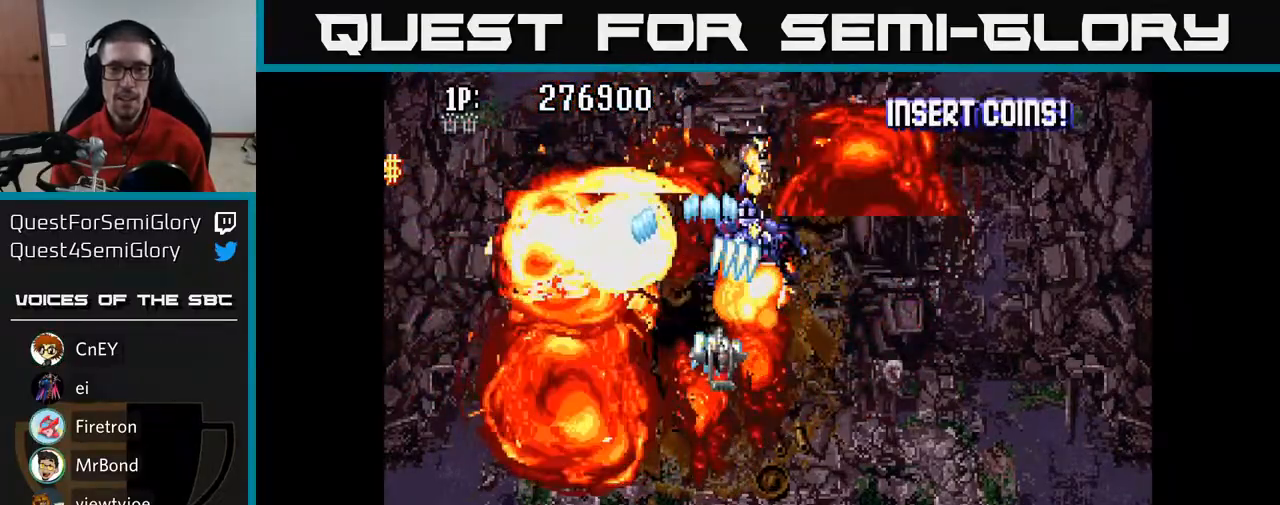
Gameplay with a controller (Xbox layout); each line is a JSON object with the inputs held at the frame after it. "events" lists button and stick changes between this image and that frame as [ms after this image, input, new state], when the widget could be followed in between.
{"buttons": ["A", "DPAD_LEFT"], "left_stick": "center", "right_stick": "center", "events": [[300, "DPAD_RIGHT", "up"], [333, "DPAD_DOWN", "down"], [367, "DPAD_LEFT", "down"], [433, "DPAD_DOWN", "up"]]}
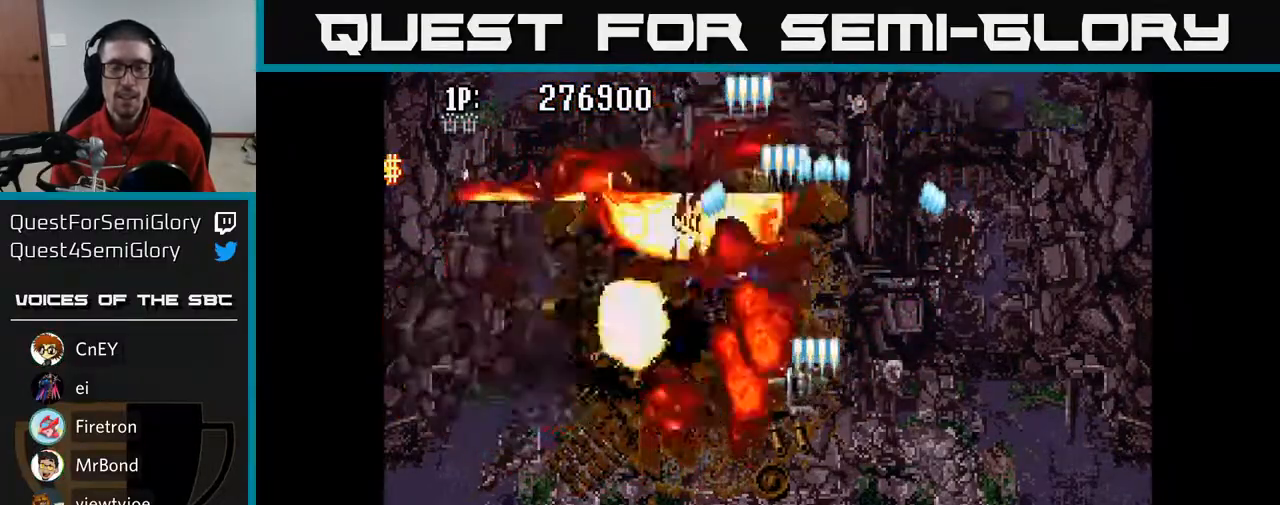
{"buttons": ["A", "DPAD_UP"], "left_stick": "center", "right_stick": "center", "events": [[100, "DPAD_DOWN", "down"], [100, "DPAD_LEFT", "up"], [133, "DPAD_RIGHT", "down"], [317, "DPAD_DOWN", "up"], [433, "DPAD_RIGHT", "up"], [450, "DPAD_UP", "down"]]}
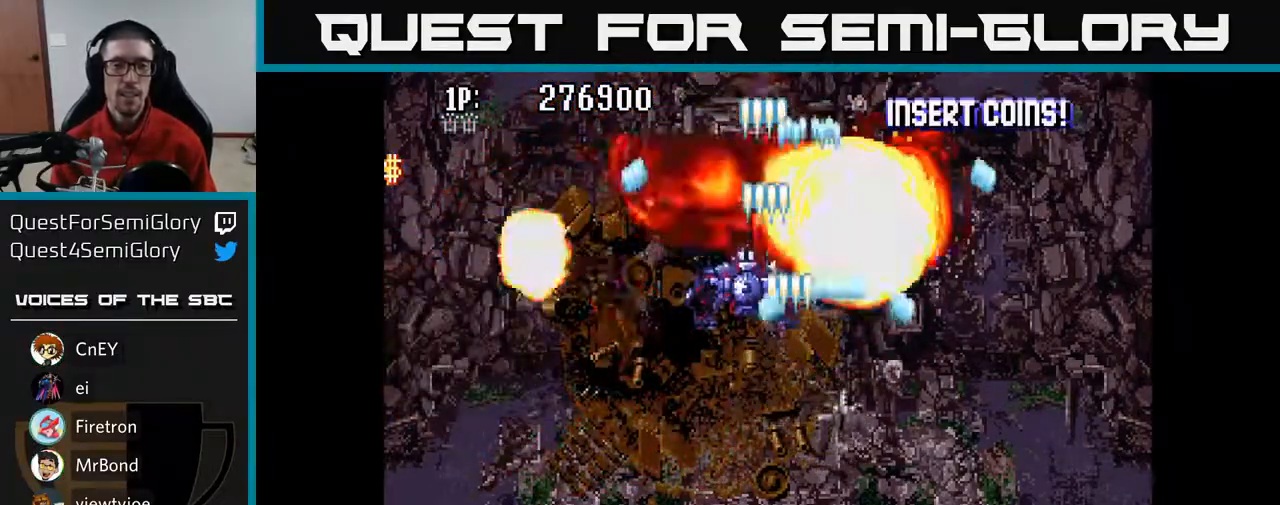
{"buttons": ["A"], "left_stick": "center", "right_stick": "center", "events": [[17, "A", "up"], [67, "A", "down"], [83, "DPAD_LEFT", "down"], [383, "DPAD_UP", "up"], [467, "DPAD_UP", "down"], [483, "DPAD_LEFT", "up"], [500, "DPAD_UP", "up"]]}
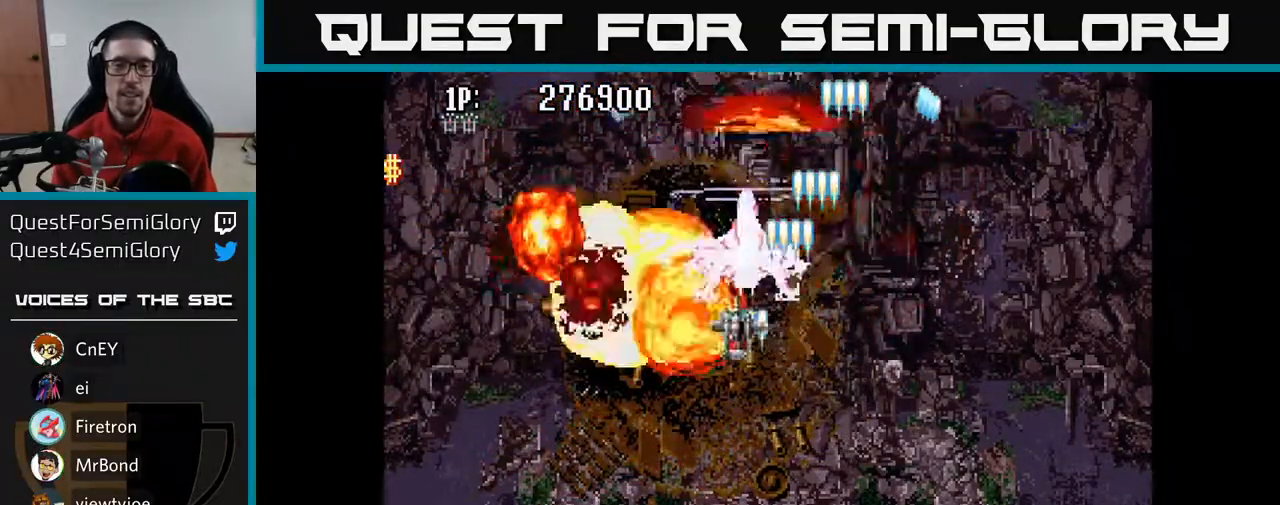
{"buttons": ["A", "DPAD_UP"], "left_stick": "center", "right_stick": "center", "events": [[33, "DPAD_RIGHT", "down"], [100, "DPAD_DOWN", "down"], [233, "DPAD_RIGHT", "up"], [267, "DPAD_DOWN", "up"], [300, "DPAD_LEFT", "down"], [333, "DPAD_UP", "down"], [450, "DPAD_LEFT", "up"]]}
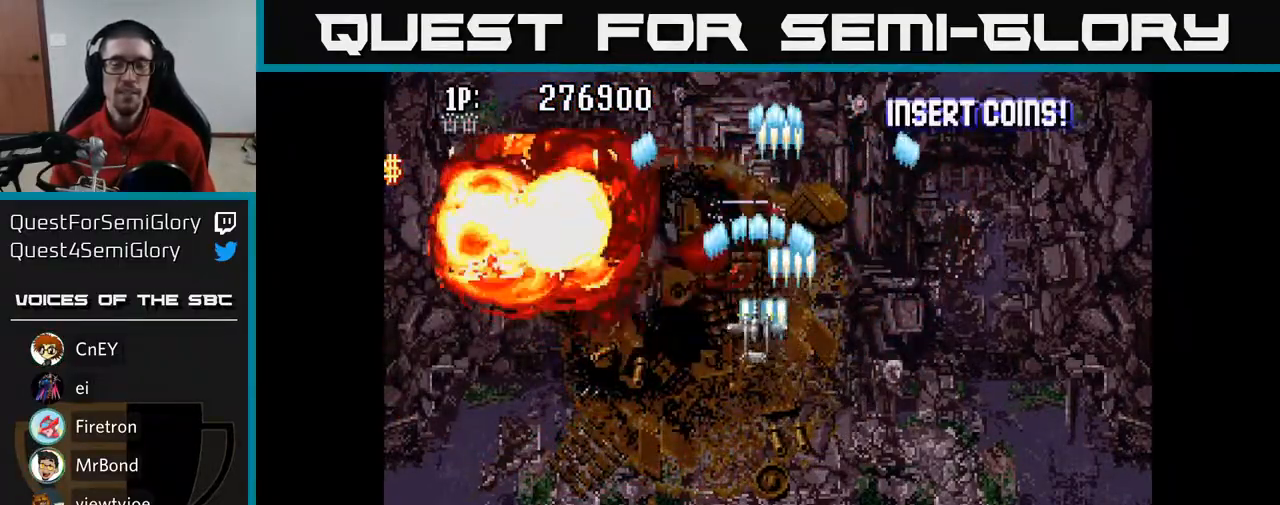
{"buttons": ["A", "DPAD_UP"], "left_stick": "center", "right_stick": "center", "events": []}
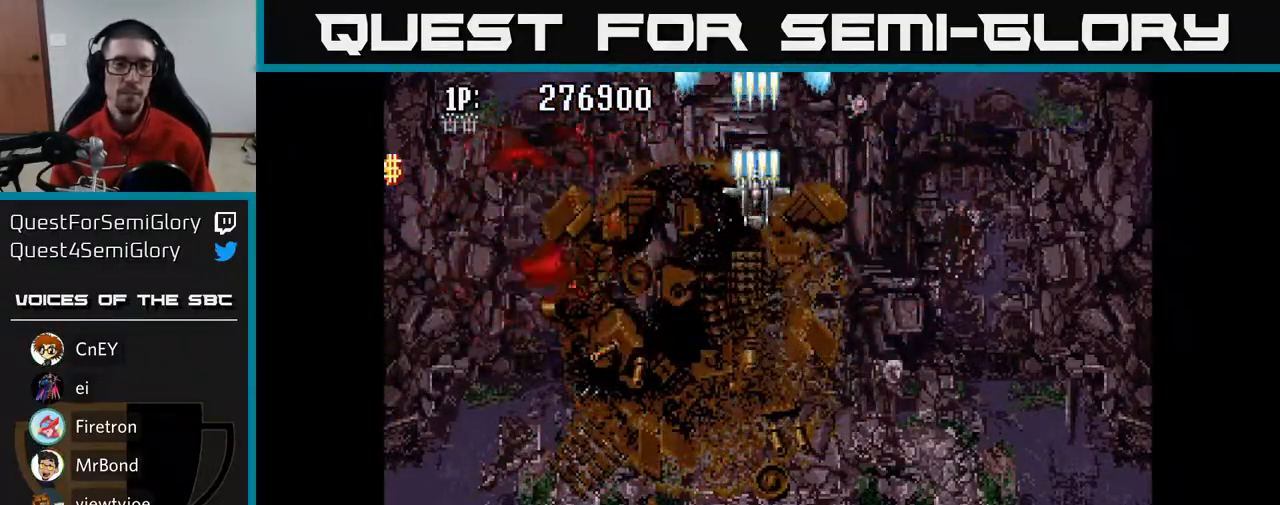
{"buttons": [], "left_stick": "center", "right_stick": "center", "events": [[400, "A", "up"], [417, "DPAD_UP", "up"]]}
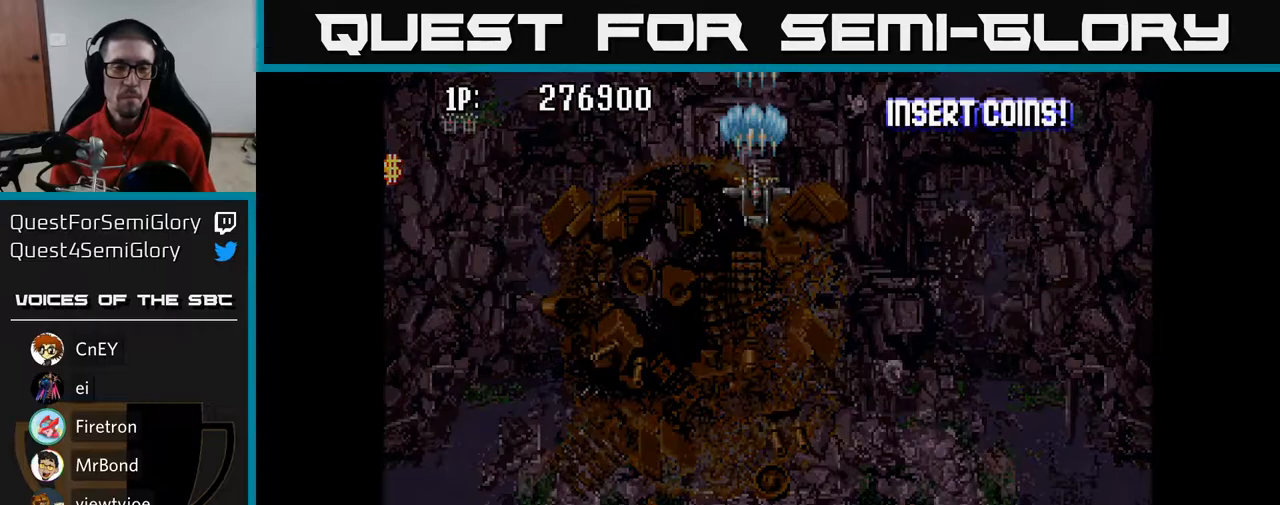
{"buttons": [], "left_stick": "center", "right_stick": "center", "events": []}
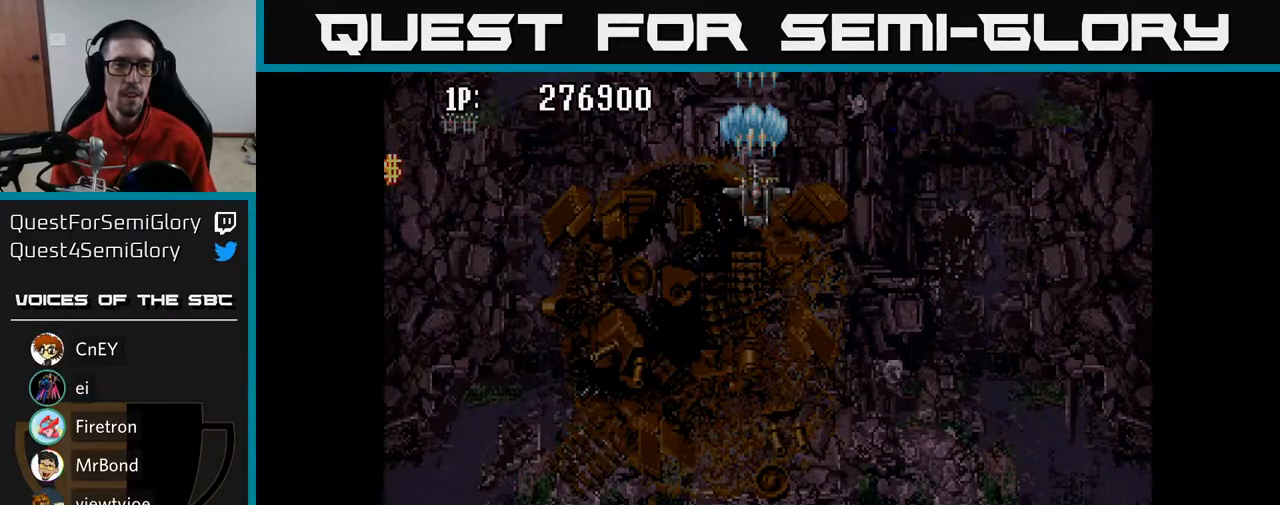
{"buttons": [], "left_stick": "center", "right_stick": "center", "events": []}
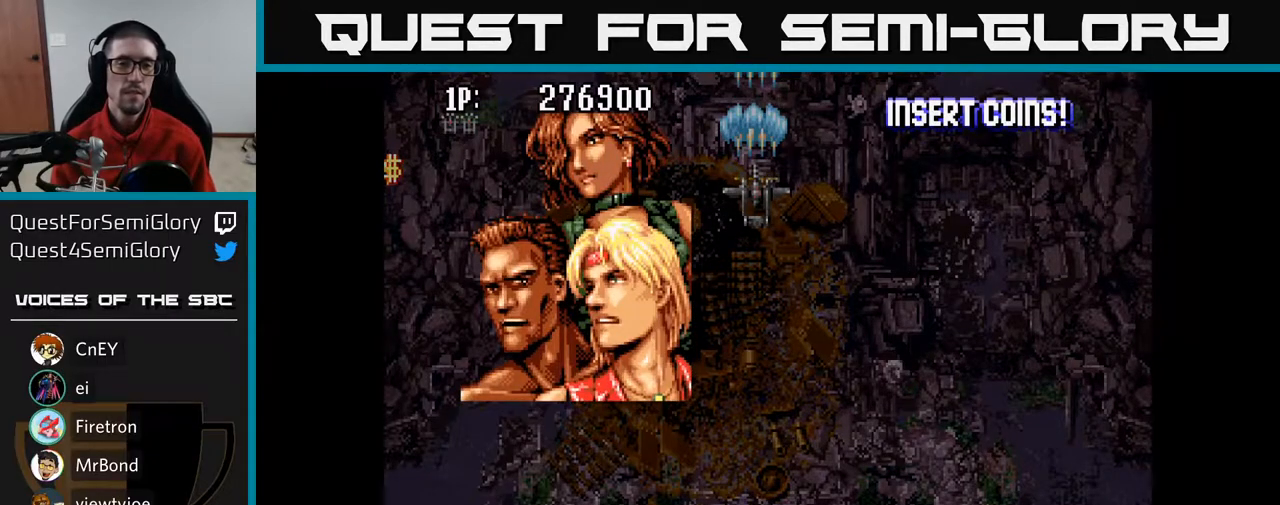
{"buttons": [], "left_stick": "center", "right_stick": "center", "events": []}
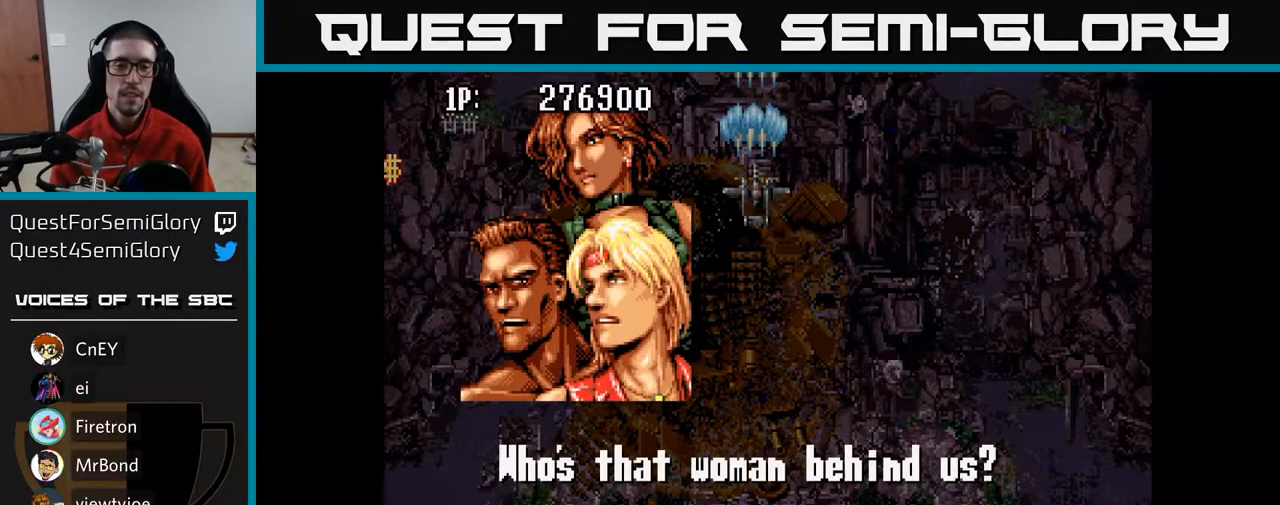
{"buttons": ["A"], "left_stick": "center", "right_stick": "center", "events": [[433, "A", "down"]]}
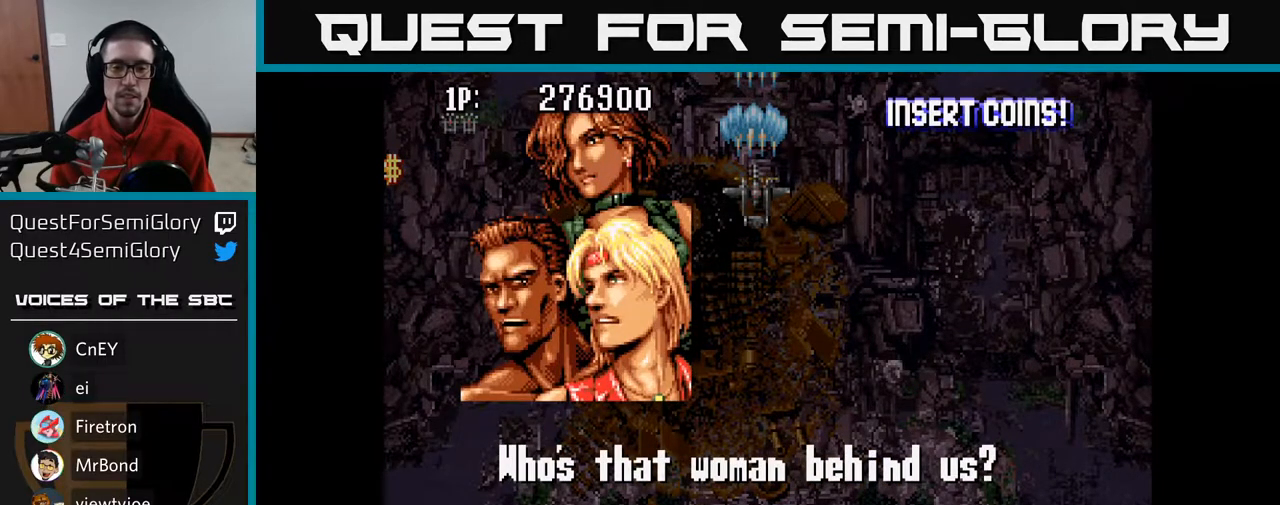
{"buttons": ["A"], "left_stick": "center", "right_stick": "center", "events": [[167, "A", "up"], [367, "A", "down"]]}
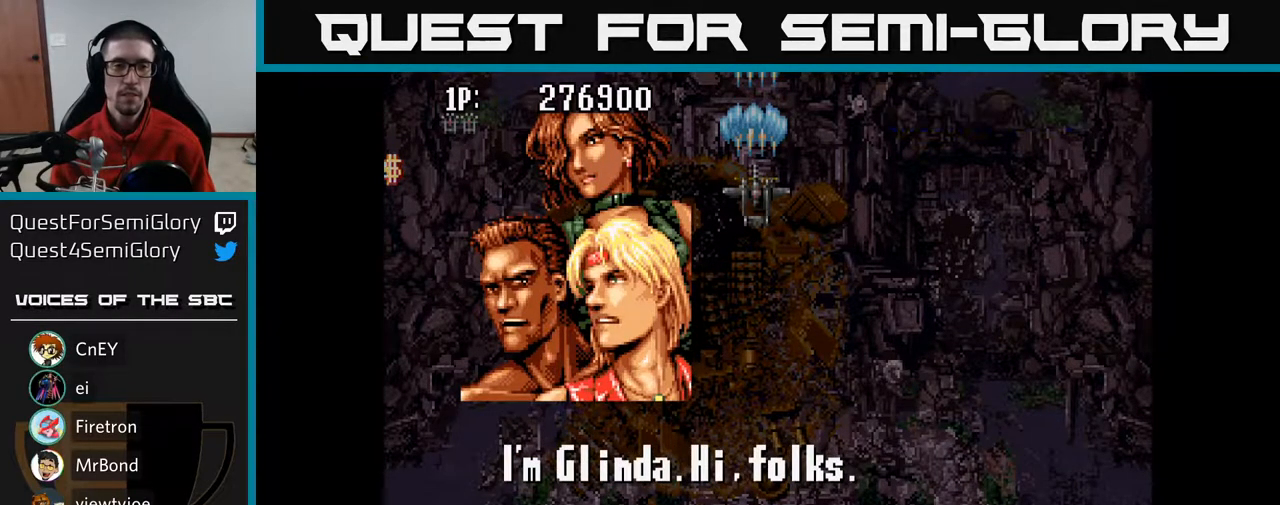
{"buttons": ["A"], "left_stick": "center", "right_stick": "center", "events": [[50, "A", "up"], [117, "A", "down"], [267, "A", "up"], [383, "A", "down"]]}
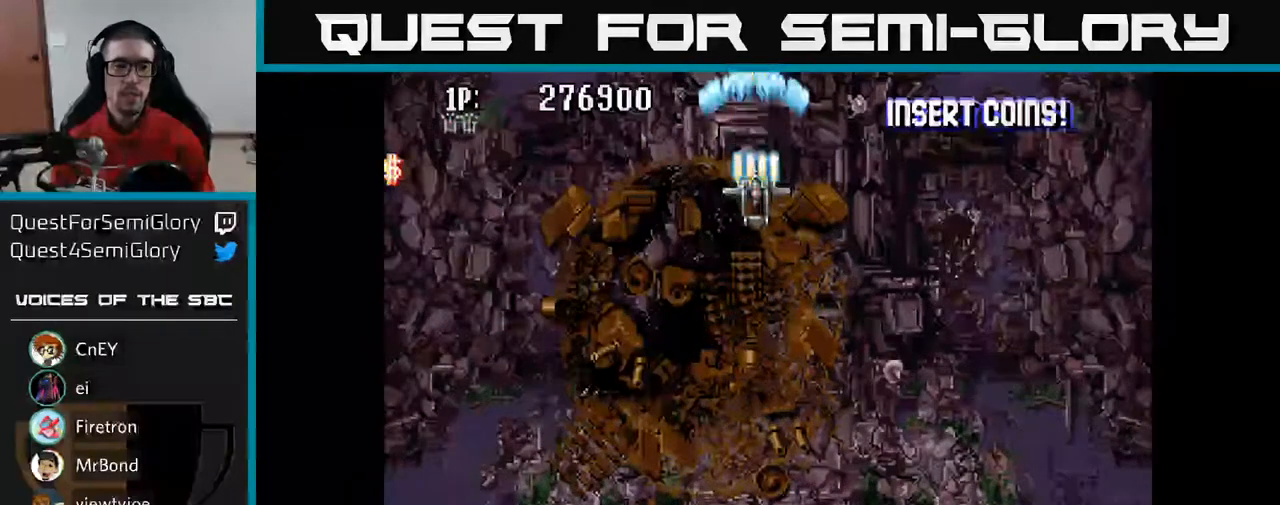
{"buttons": ["A"], "left_stick": "center", "right_stick": "center", "events": [[17, "A", "up"], [433, "A", "down"]]}
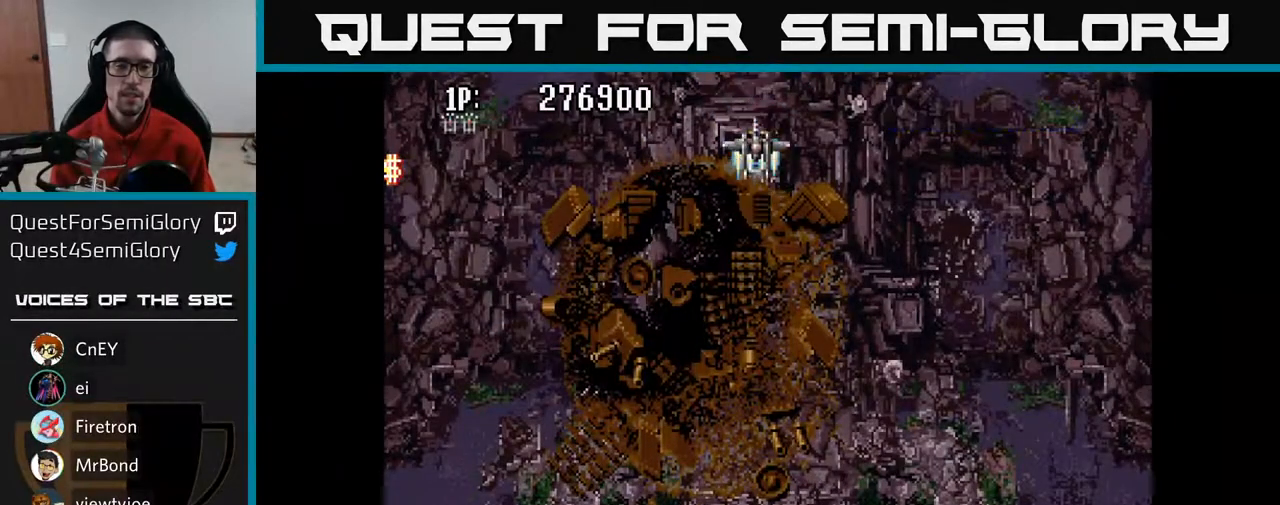
{"buttons": ["A"], "left_stick": "center", "right_stick": "center", "events": []}
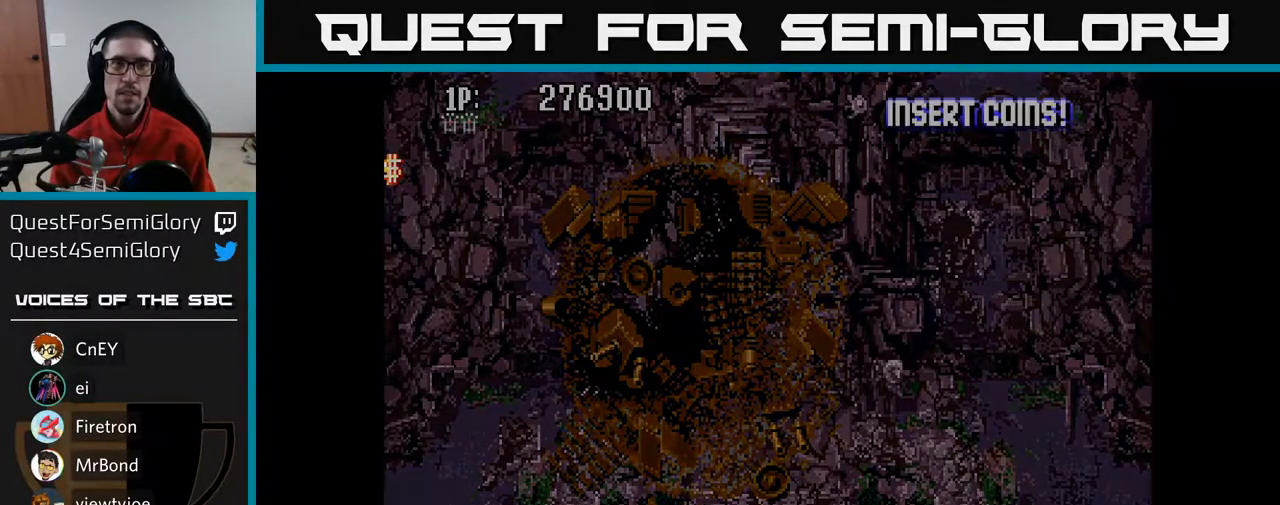
{"buttons": ["A"], "left_stick": "center", "right_stick": "center", "events": []}
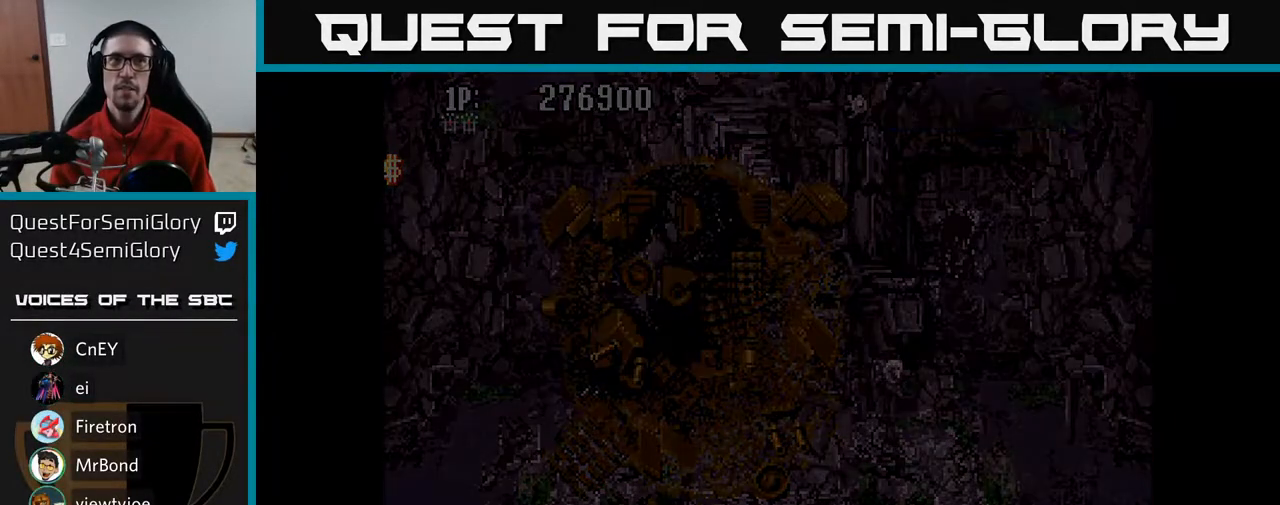
{"buttons": [], "left_stick": "center", "right_stick": "center", "events": [[233, "A", "up"]]}
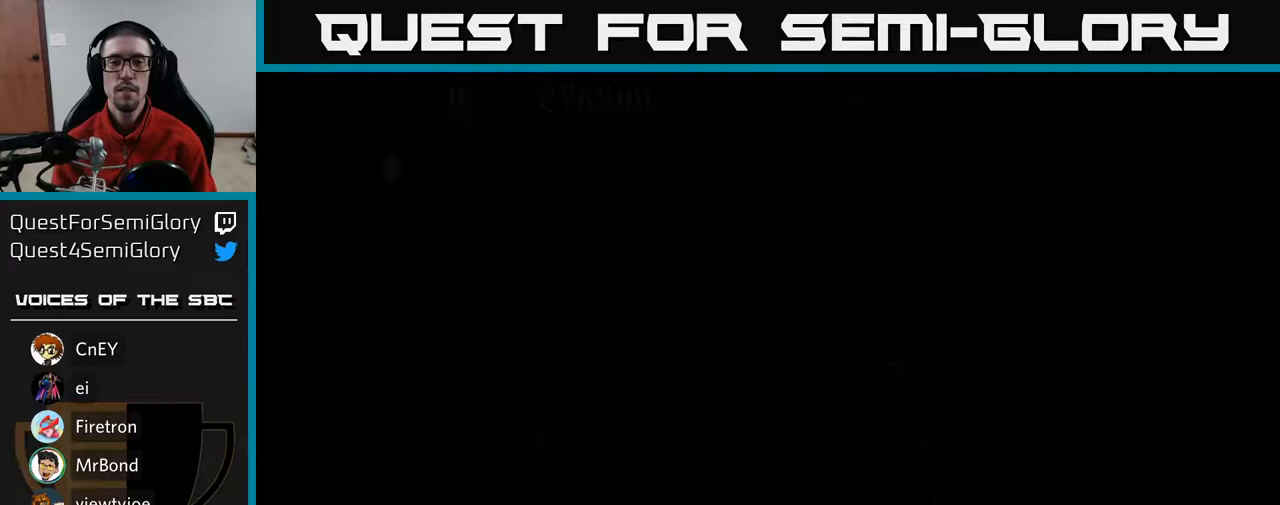
{"buttons": [], "left_stick": "center", "right_stick": "center", "events": []}
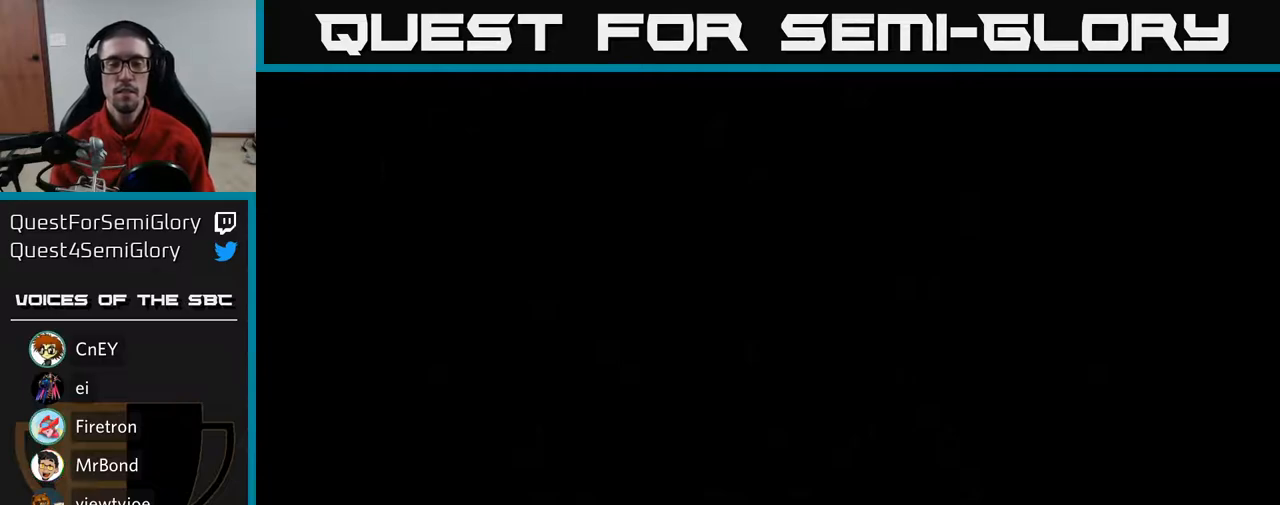
{"buttons": [], "left_stick": "center", "right_stick": "center", "events": []}
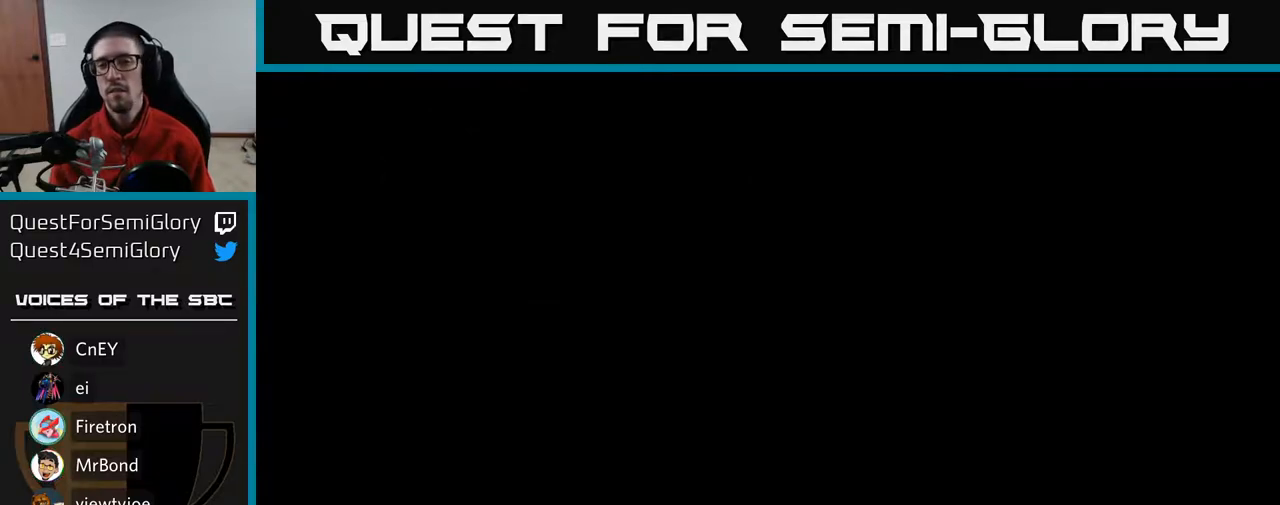
{"buttons": [], "left_stick": "center", "right_stick": "center", "events": []}
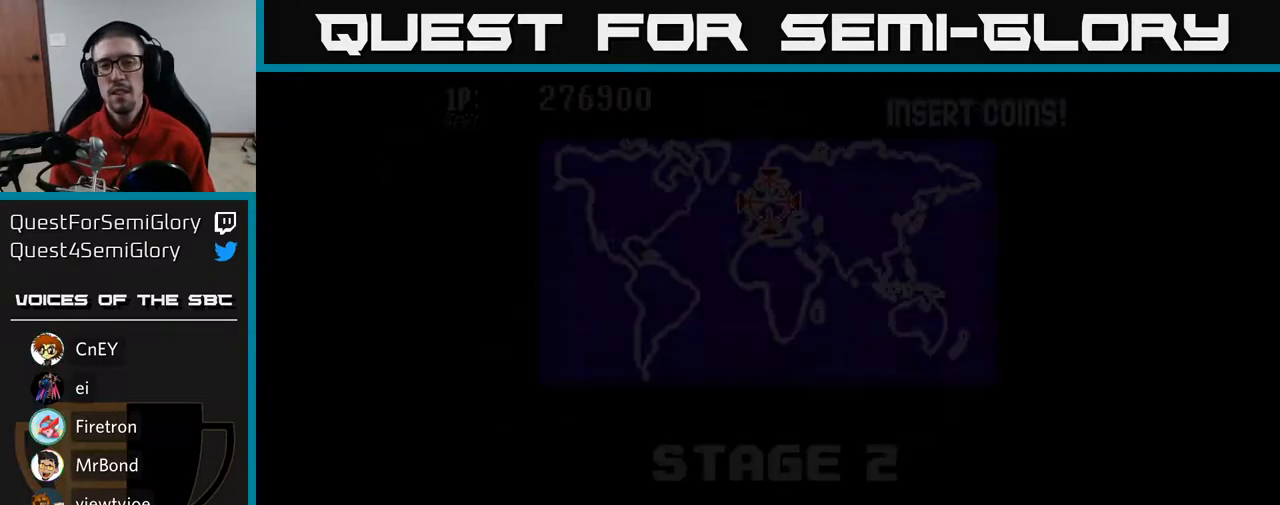
{"buttons": [], "left_stick": "center", "right_stick": "center", "events": []}
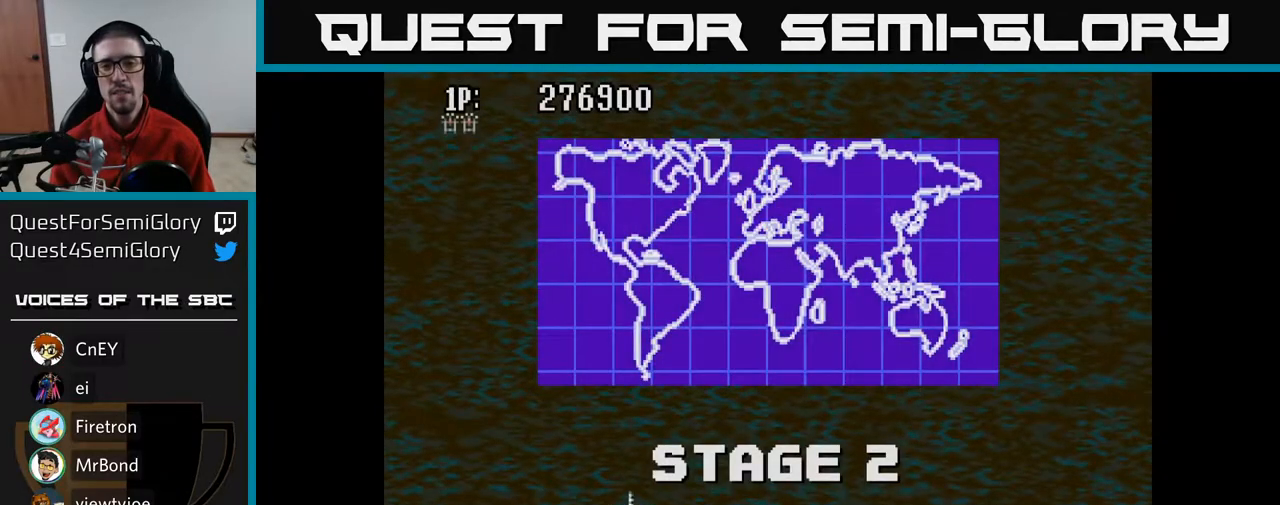
{"buttons": ["A", "DPAD_RIGHT"], "left_stick": "center", "right_stick": "center", "events": [[100, "DPAD_RIGHT", "down"], [117, "A", "down"], [283, "DPAD_DOWN", "down"], [367, "DPAD_DOWN", "up"]]}
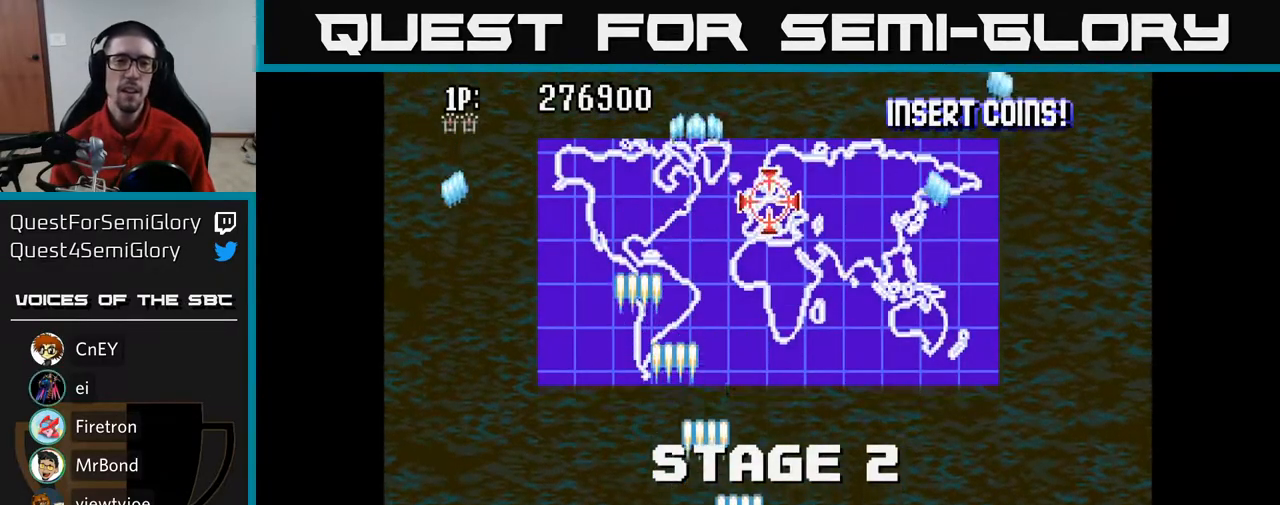
{"buttons": ["A", "DPAD_UP"], "left_stick": "center", "right_stick": "center", "events": [[33, "DPAD_RIGHT", "up"], [67, "DPAD_UP", "down"]]}
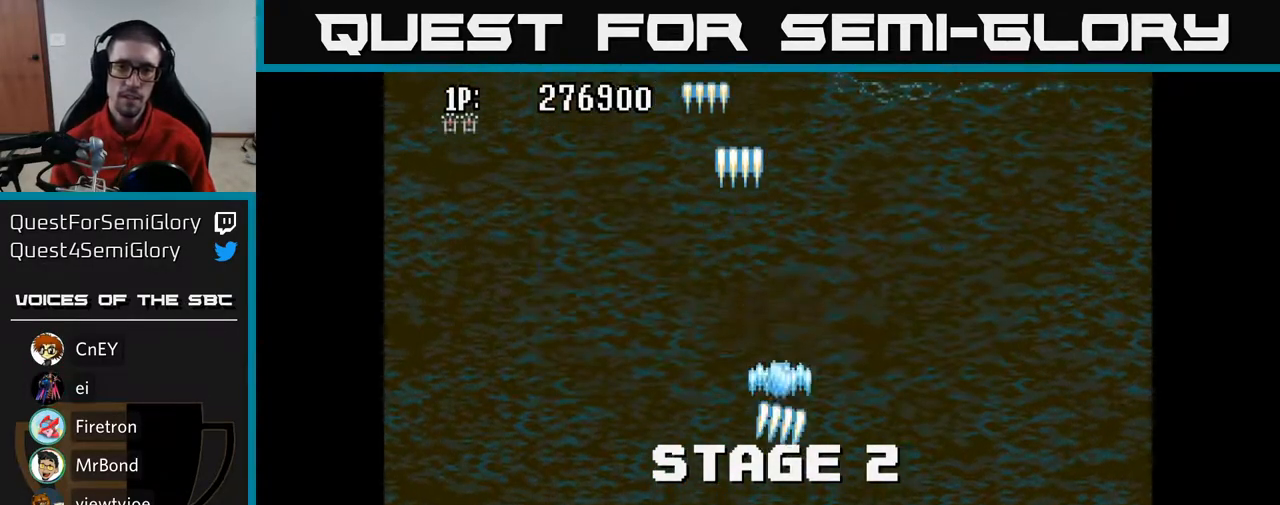
{"buttons": ["A", "DPAD_UP", "DPAD_RIGHT"], "left_stick": "center", "right_stick": "center", "events": [[33, "DPAD_UP", "up"], [383, "DPAD_UP", "down"], [467, "DPAD_RIGHT", "down"]]}
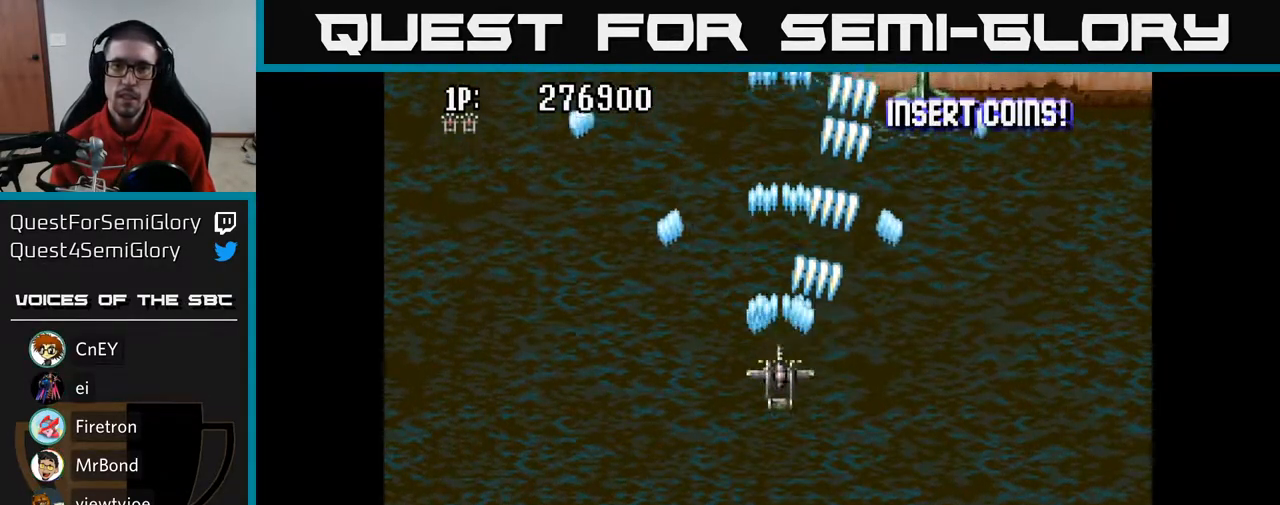
{"buttons": ["A", "DPAD_UP"], "left_stick": "center", "right_stick": "center", "events": [[33, "DPAD_UP", "up"], [200, "DPAD_UP", "down"], [433, "DPAD_RIGHT", "up"]]}
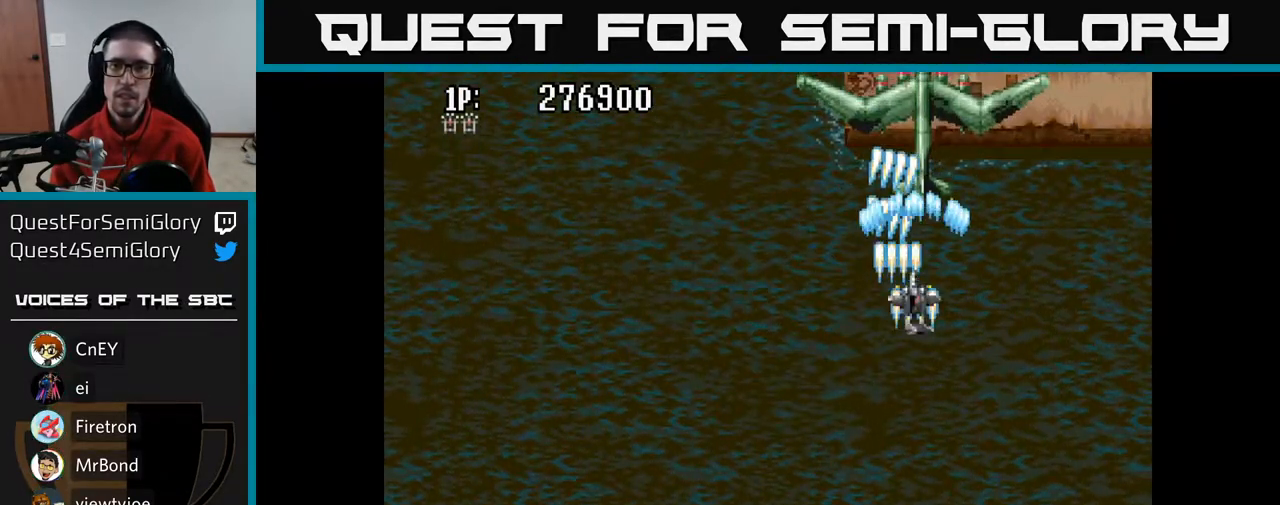
{"buttons": ["A", "DPAD_DOWN"], "left_stick": "center", "right_stick": "center", "events": [[83, "DPAD_UP", "up"], [183, "DPAD_DOWN", "down"], [183, "DPAD_LEFT", "down"], [250, "DPAD_LEFT", "up"], [283, "DPAD_DOWN", "up"], [433, "DPAD_DOWN", "down"]]}
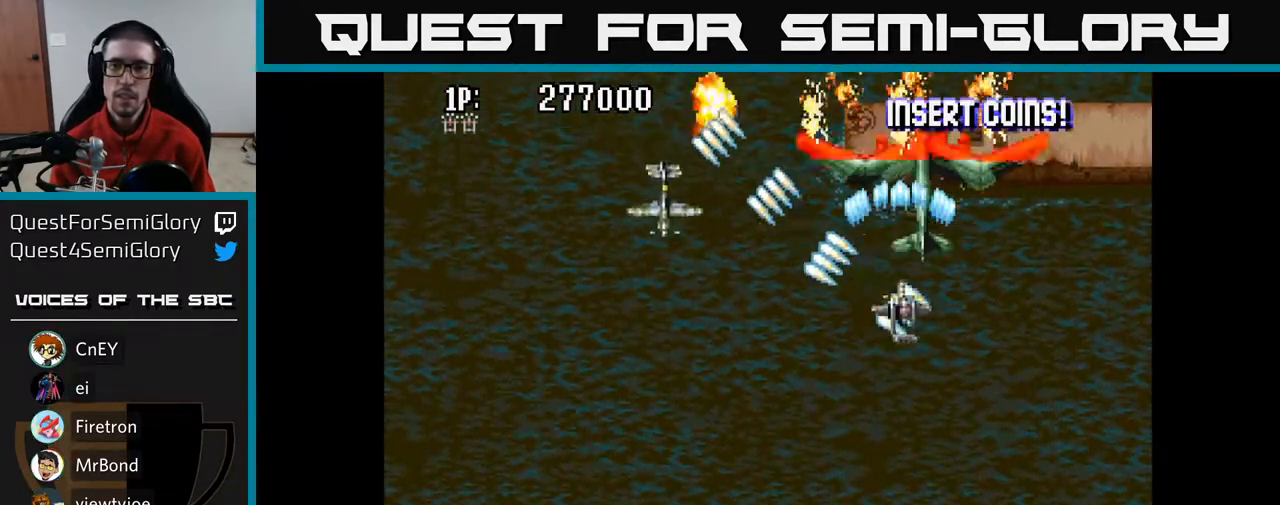
{"buttons": ["A", "DPAD_UP"], "left_stick": "center", "right_stick": "center", "events": [[100, "DPAD_LEFT", "down"], [383, "DPAD_LEFT", "up"], [450, "DPAD_DOWN", "up"], [500, "DPAD_UP", "down"]]}
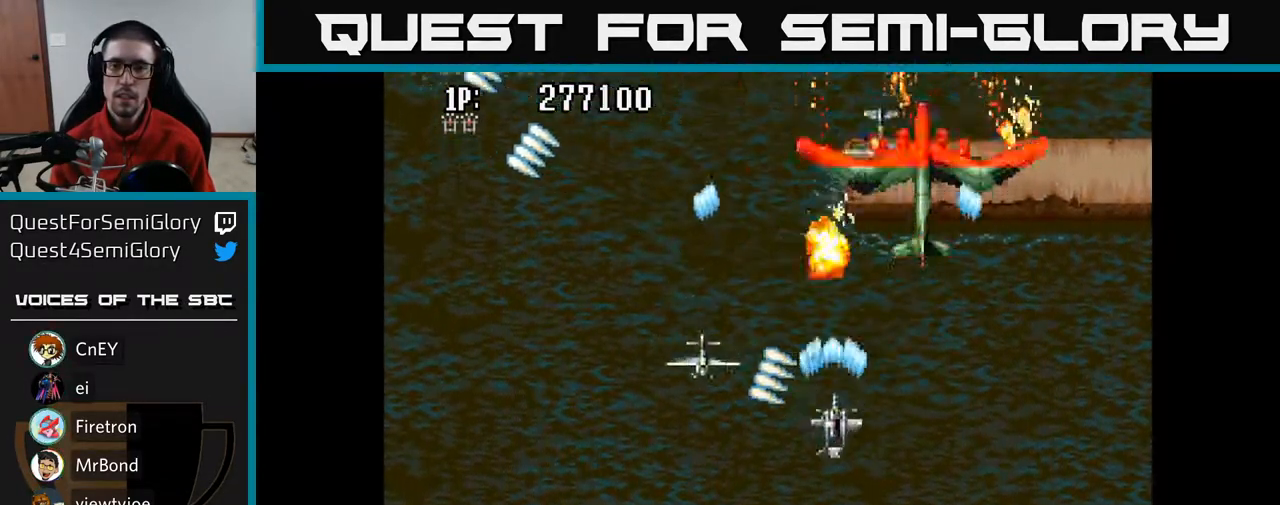
{"buttons": ["A", "DPAD_UP"], "left_stick": "center", "right_stick": "center"}
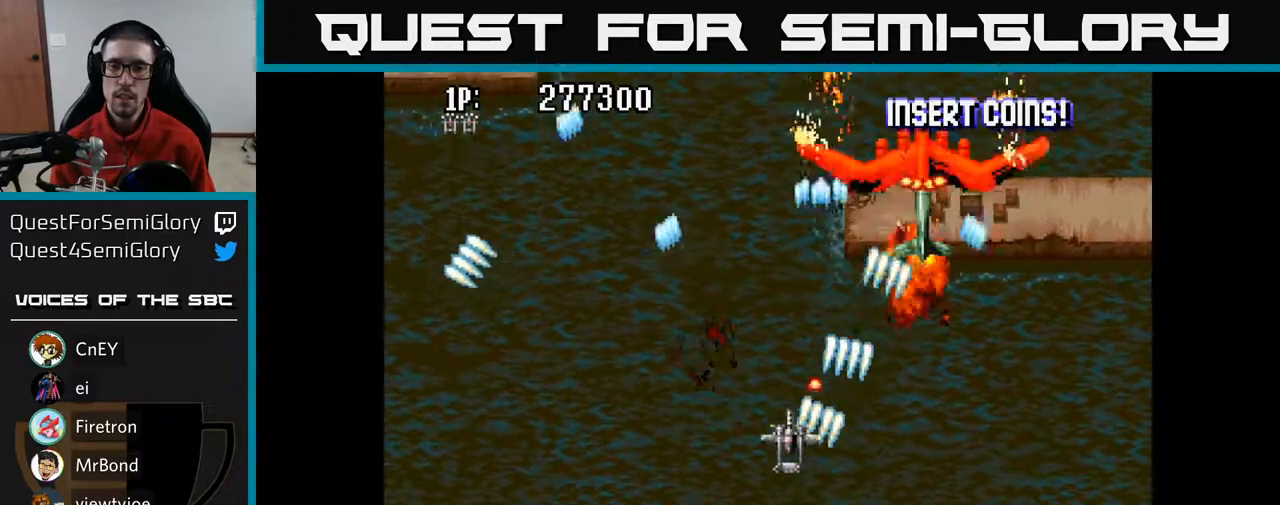
{"buttons": ["A", "DPAD_UP", "DPAD_LEFT"], "left_stick": "center", "right_stick": "center", "events": [[17, "DPAD_LEFT", "down"], [83, "DPAD_UP", "up"], [100, "DPAD_DOWN", "down"], [217, "DPAD_DOWN", "up"], [400, "DPAD_UP", "down"], [417, "DPAD_LEFT", "up"], [467, "DPAD_LEFT", "down"]]}
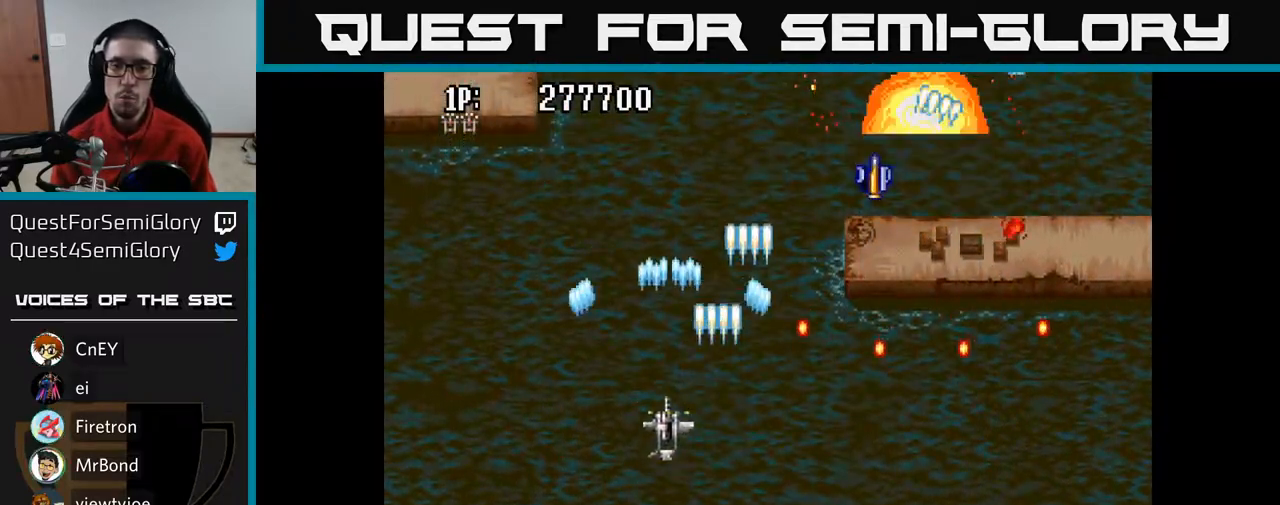
{"buttons": ["A", "DPAD_DOWN", "DPAD_RIGHT"], "left_stick": "center", "right_stick": "center", "events": [[150, "DPAD_LEFT", "up"], [233, "DPAD_RIGHT", "down"], [300, "DPAD_UP", "up"], [417, "DPAD_DOWN", "down"]]}
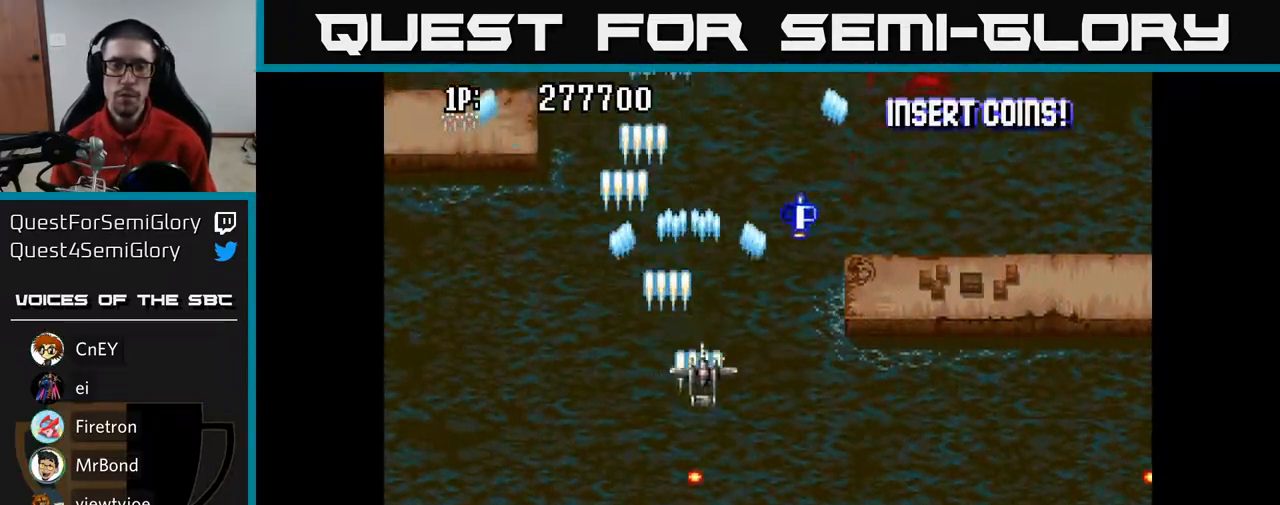
{"buttons": ["A", "DPAD_UP"], "left_stick": "center", "right_stick": "center", "events": [[133, "DPAD_DOWN", "up"], [450, "DPAD_RIGHT", "up"], [467, "DPAD_UP", "down"]]}